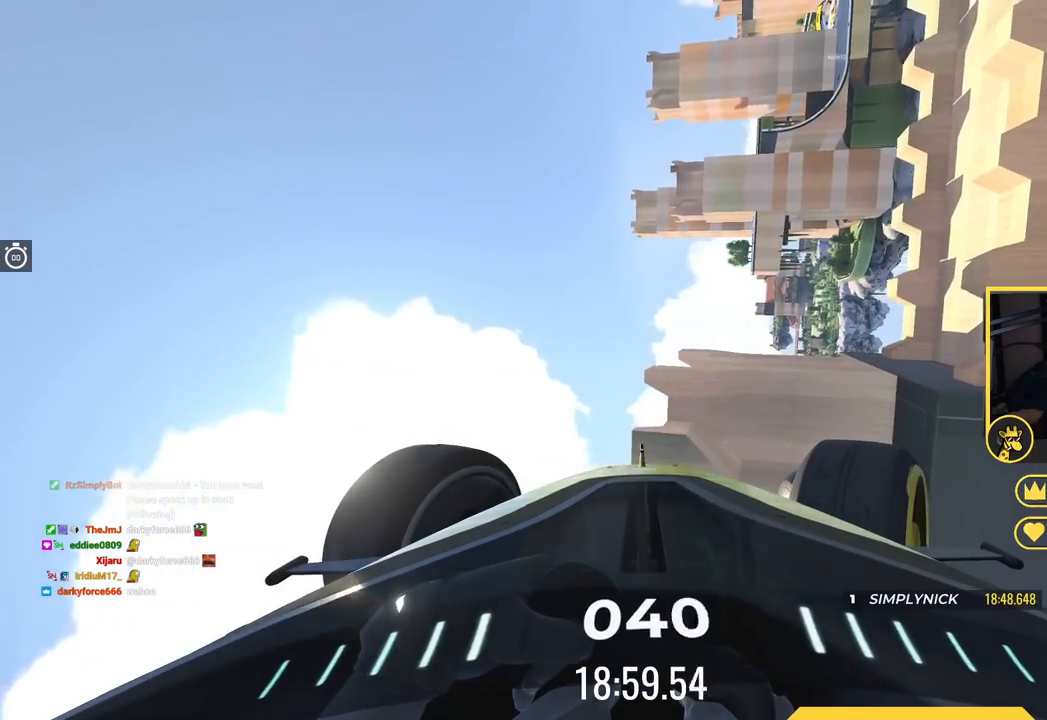
Gameplay with keyboard; each line is a JSON object with the keys held at the frame after it. "events" lists presses ("down") and releases ("up") of "down", "left", "right" and "up" between this image and that frame as [ms after this image, input, new state], when the widget could be followed in between. No other keys are recorded. Mouse input is not recorded.
{"keys": ["right", "up"], "events": []}
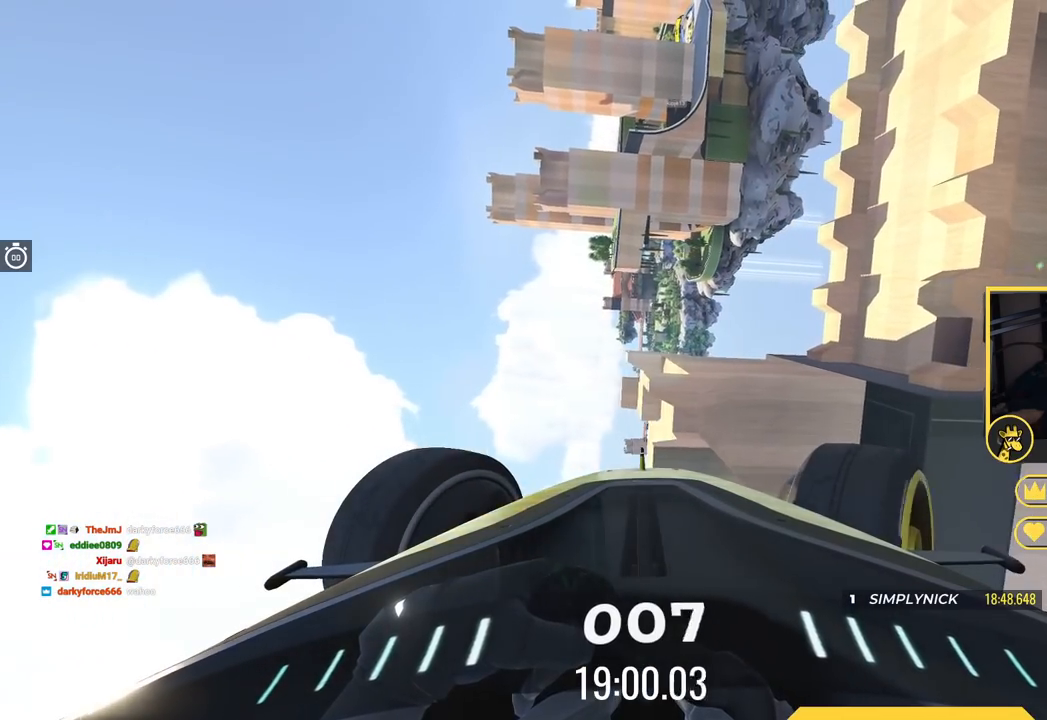
{"keys": ["up"], "events": [[184, "right", "up"]]}
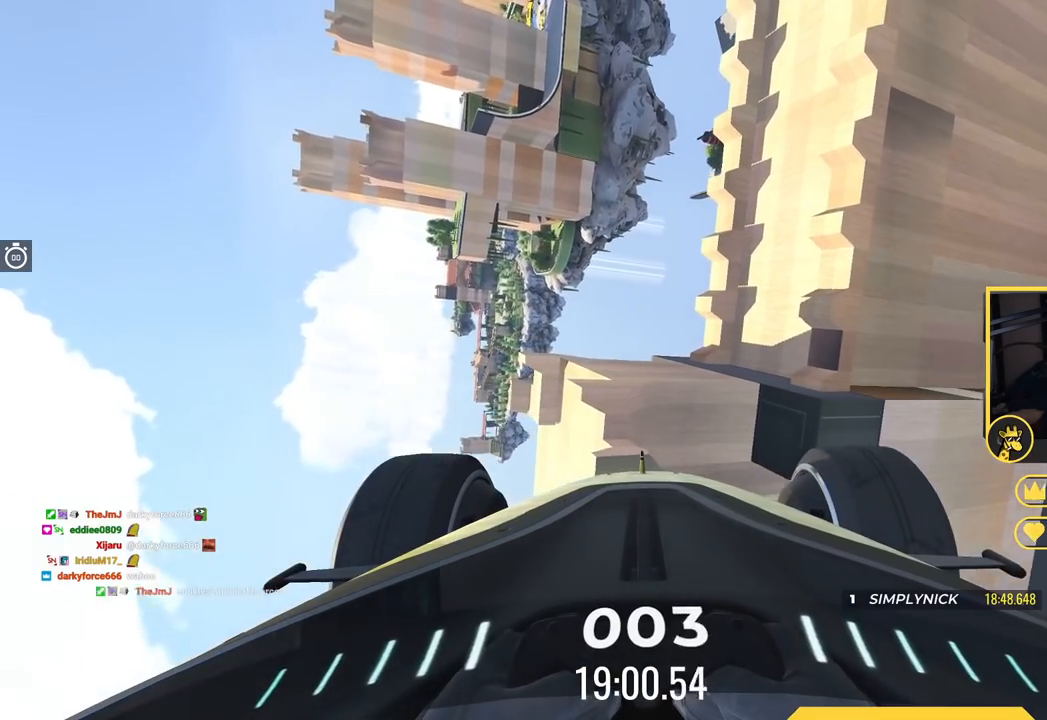
{"keys": ["left", "up"], "events": [[283, "left", "down"]]}
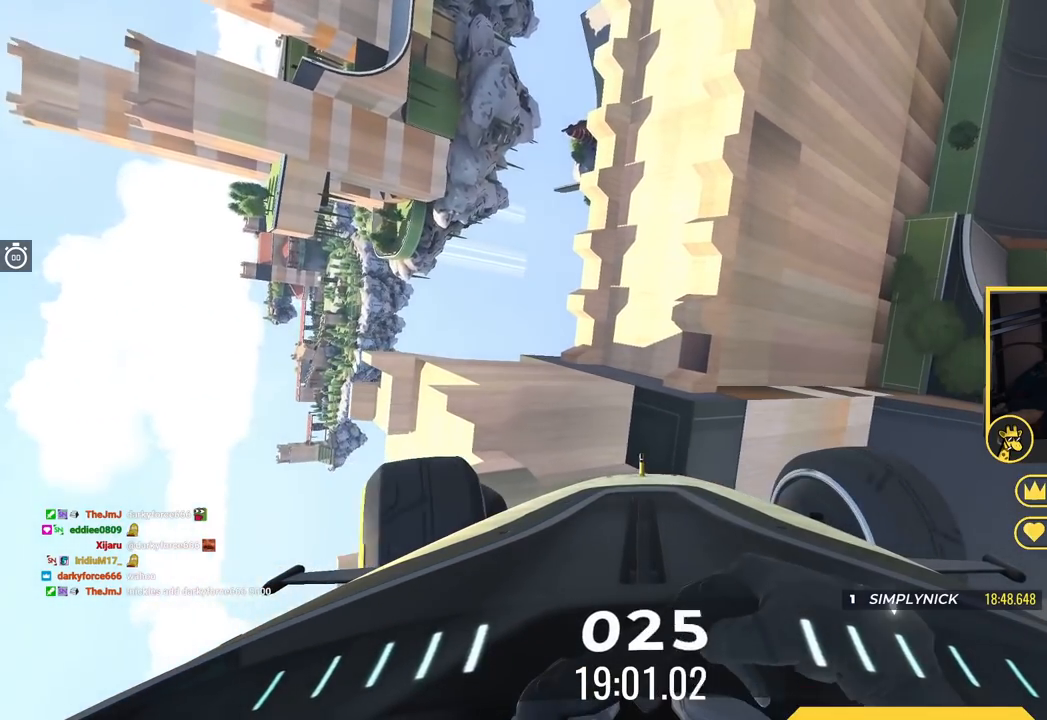
{"keys": ["up"], "events": [[234, "left", "up"]]}
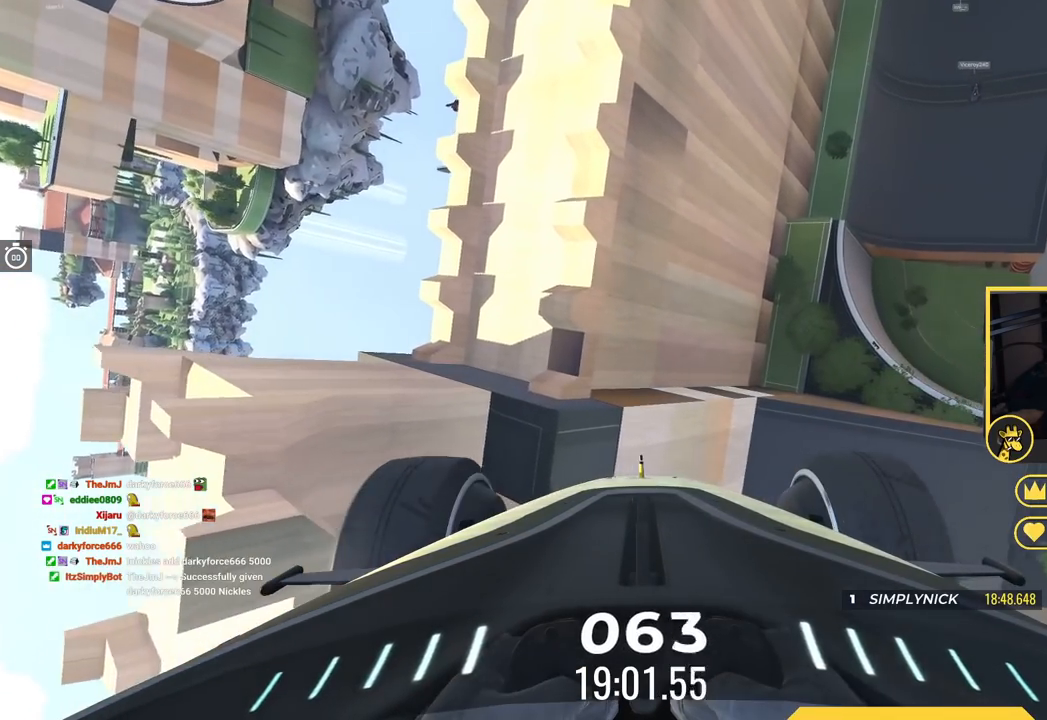
{"keys": ["left", "up"], "events": [[266, "left", "down"]]}
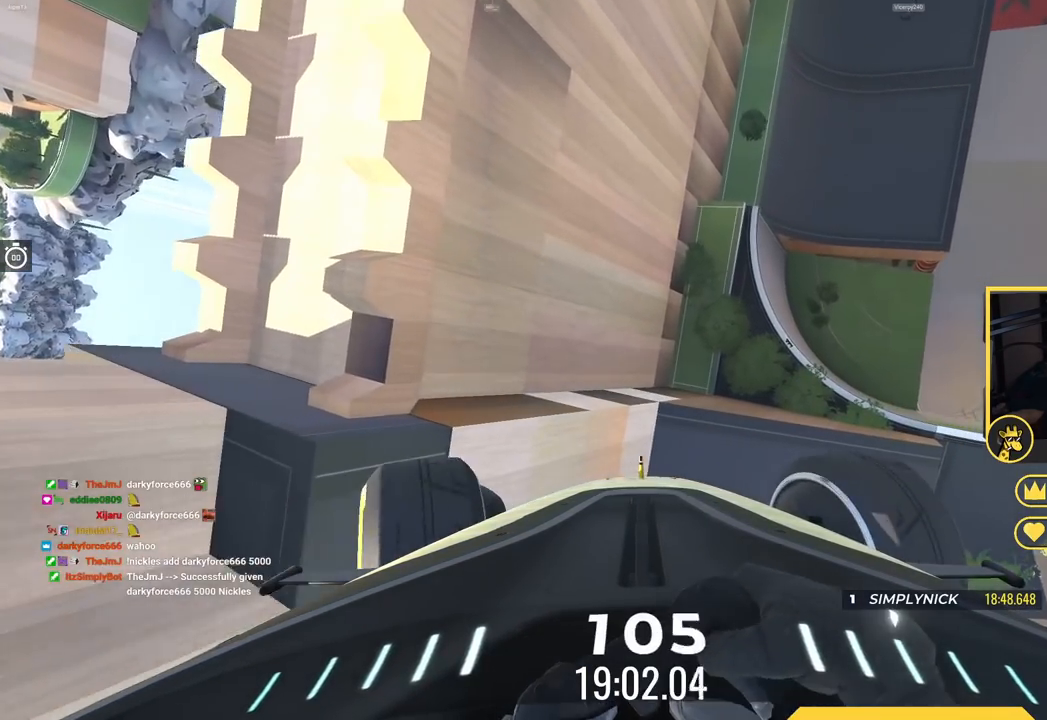
{"keys": ["up"], "events": [[50, "left", "up"]]}
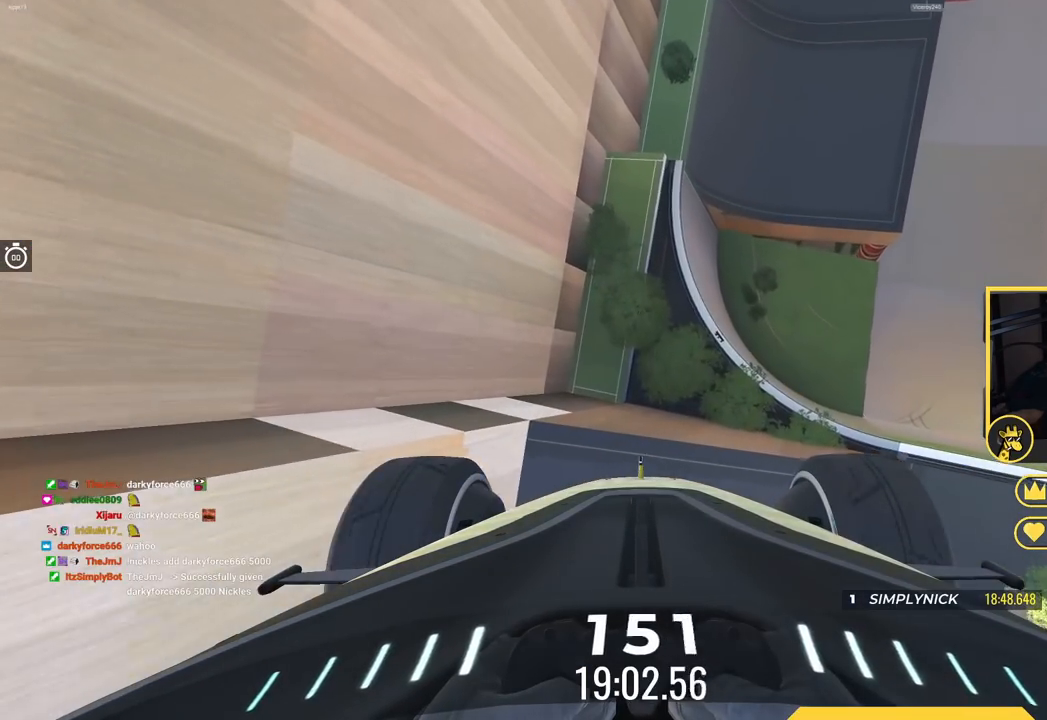
{"keys": ["up"], "events": []}
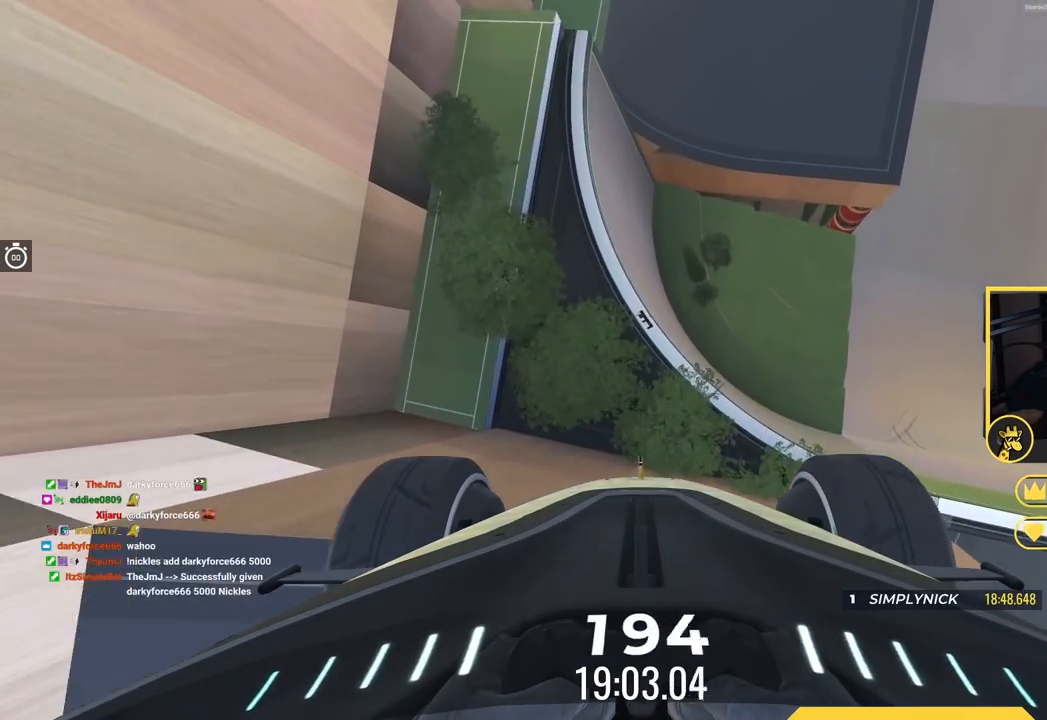
{"keys": ["up"], "events": []}
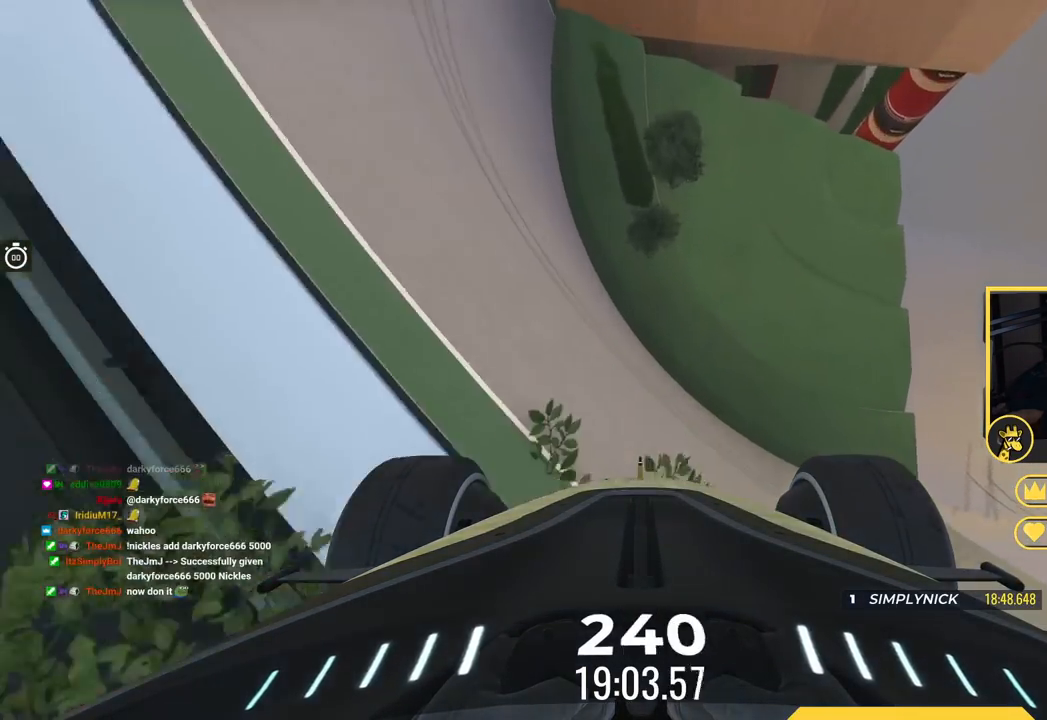
{"keys": ["up"], "events": []}
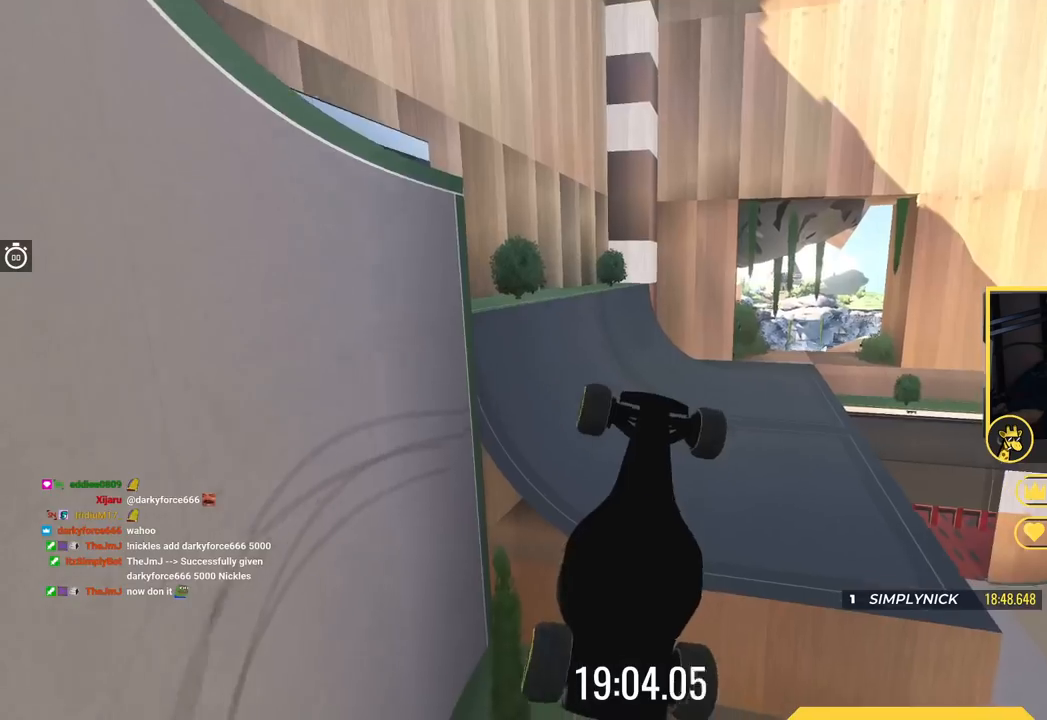
{"keys": ["up"], "events": []}
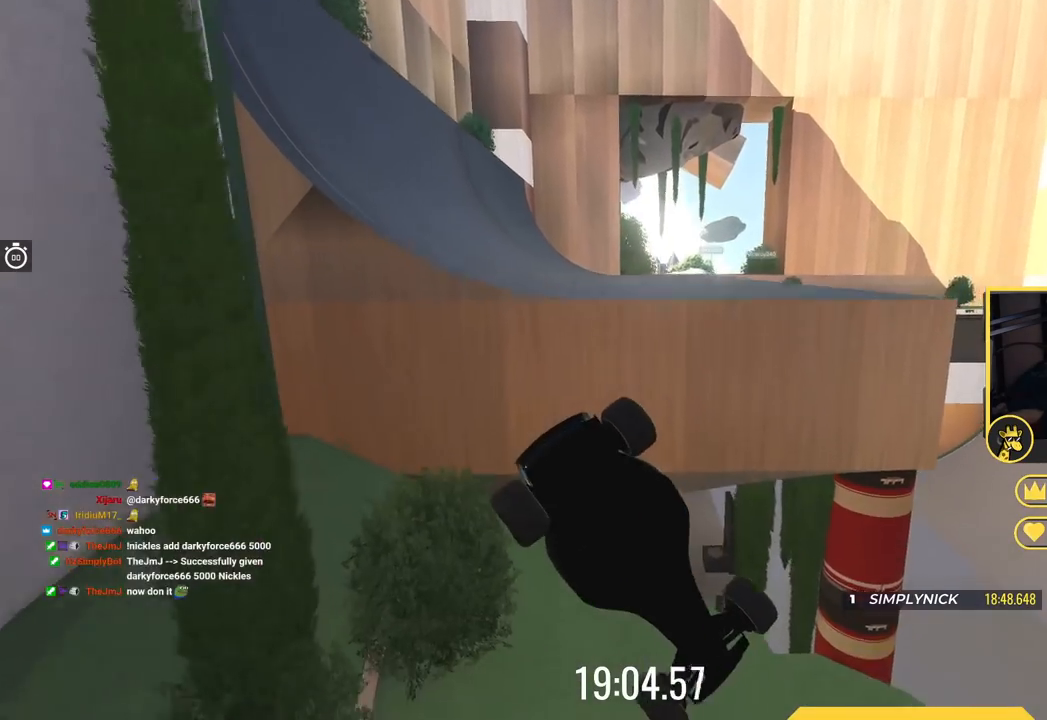
{"keys": ["up"], "events": []}
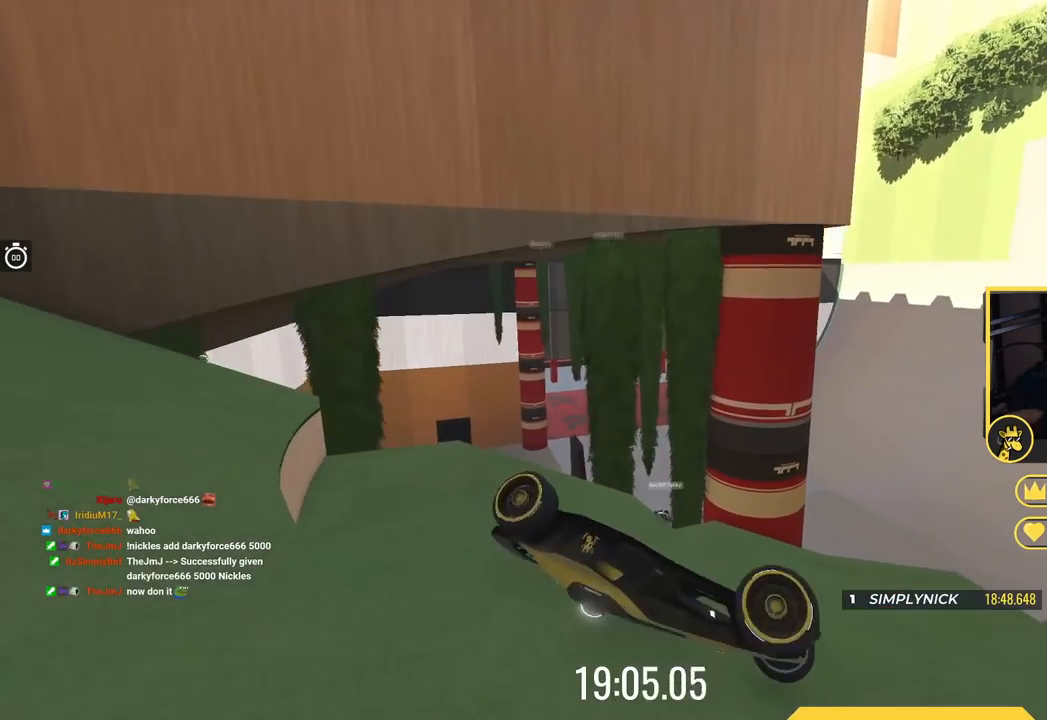
{"keys": ["up"], "events": []}
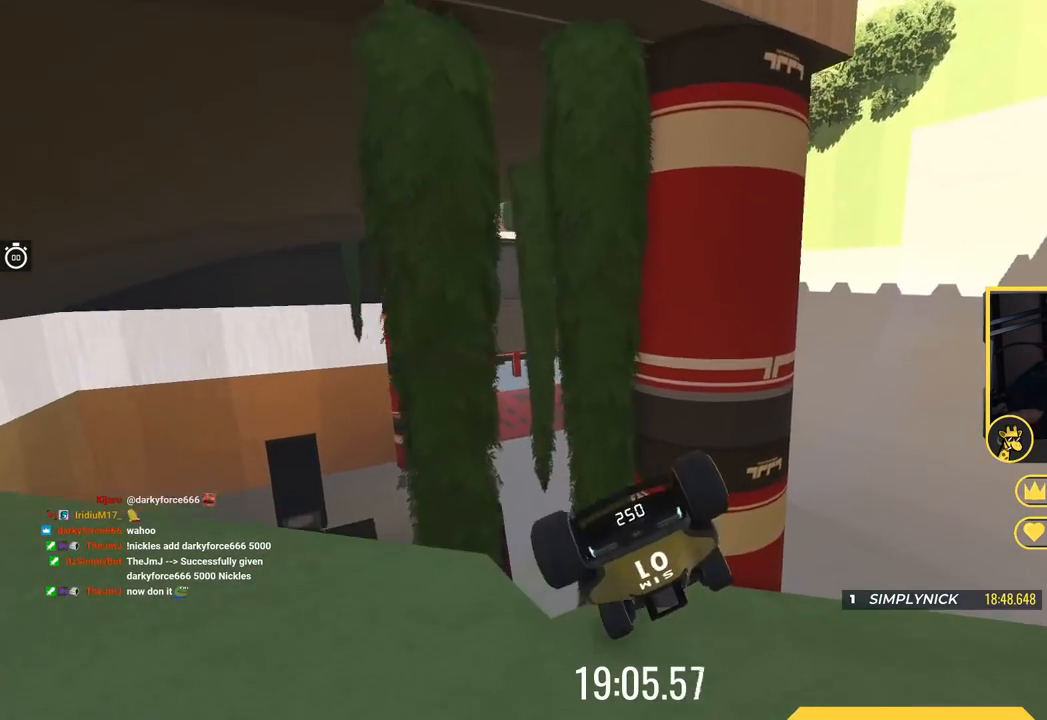
{"keys": ["up"], "events": []}
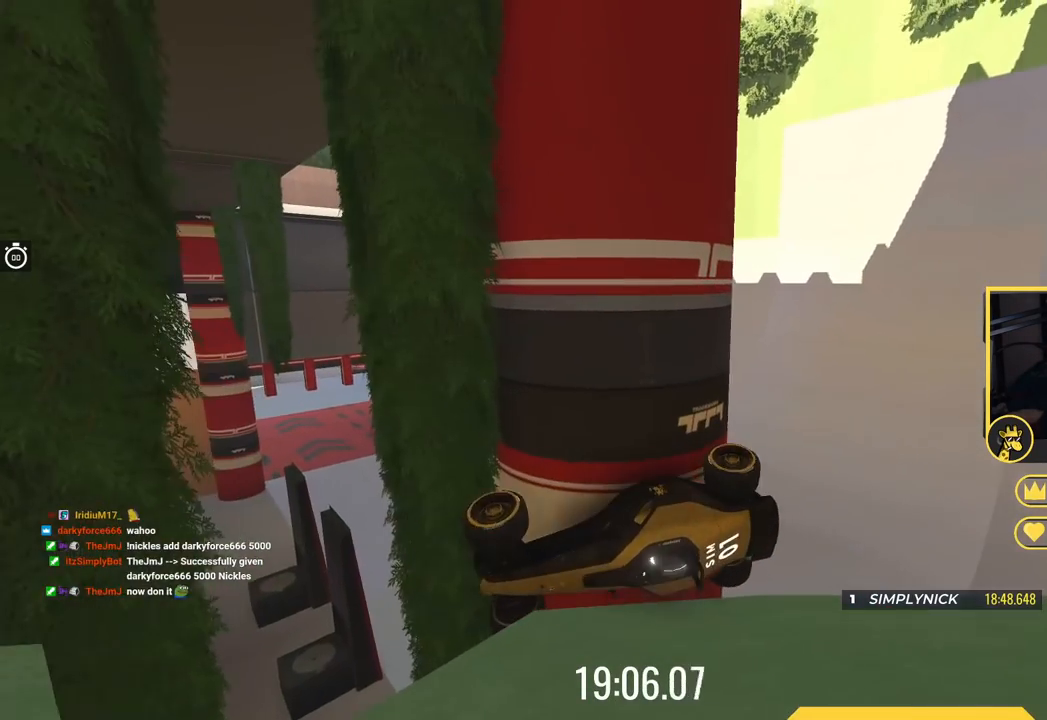
{"keys": ["up"], "events": []}
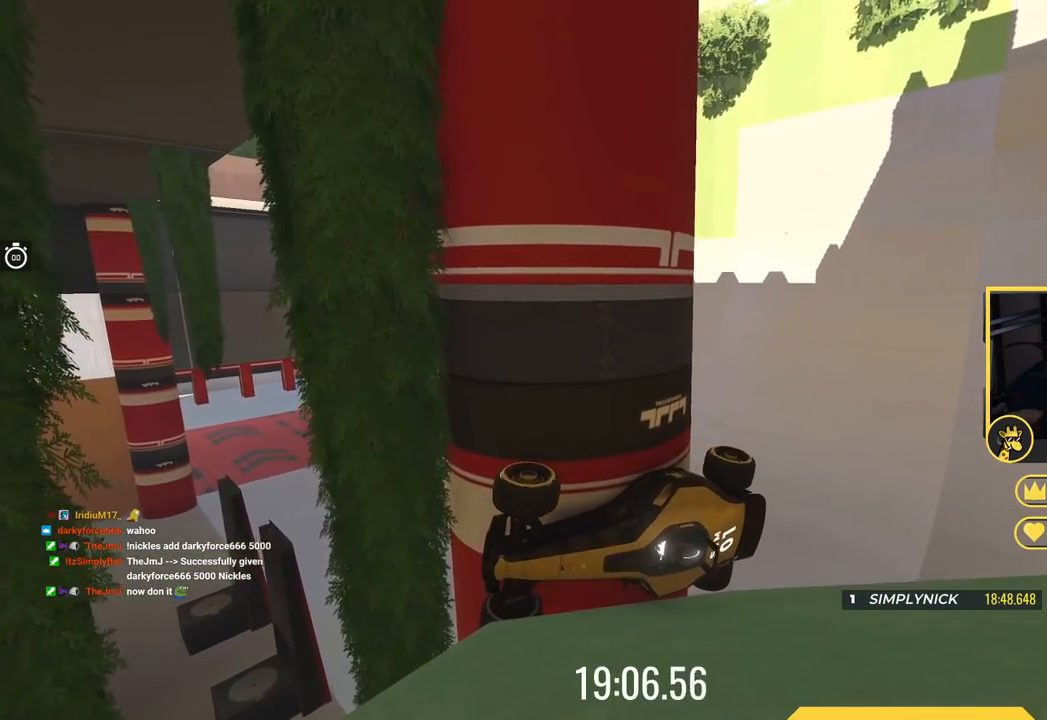
{"keys": ["up"], "events": []}
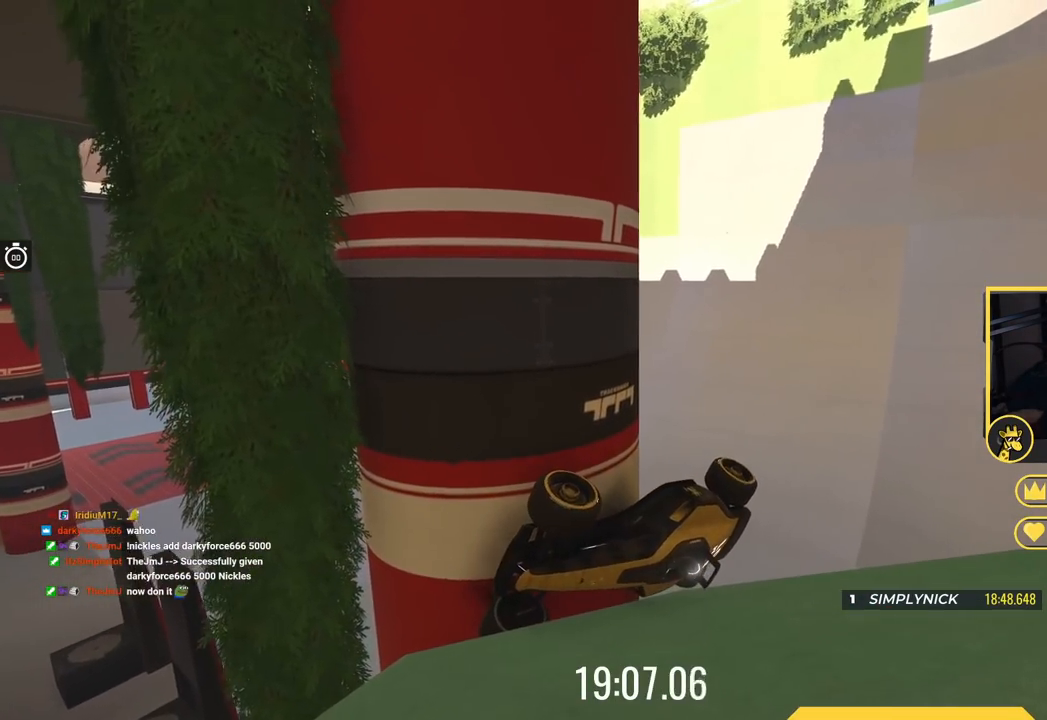
{"keys": ["up"], "events": []}
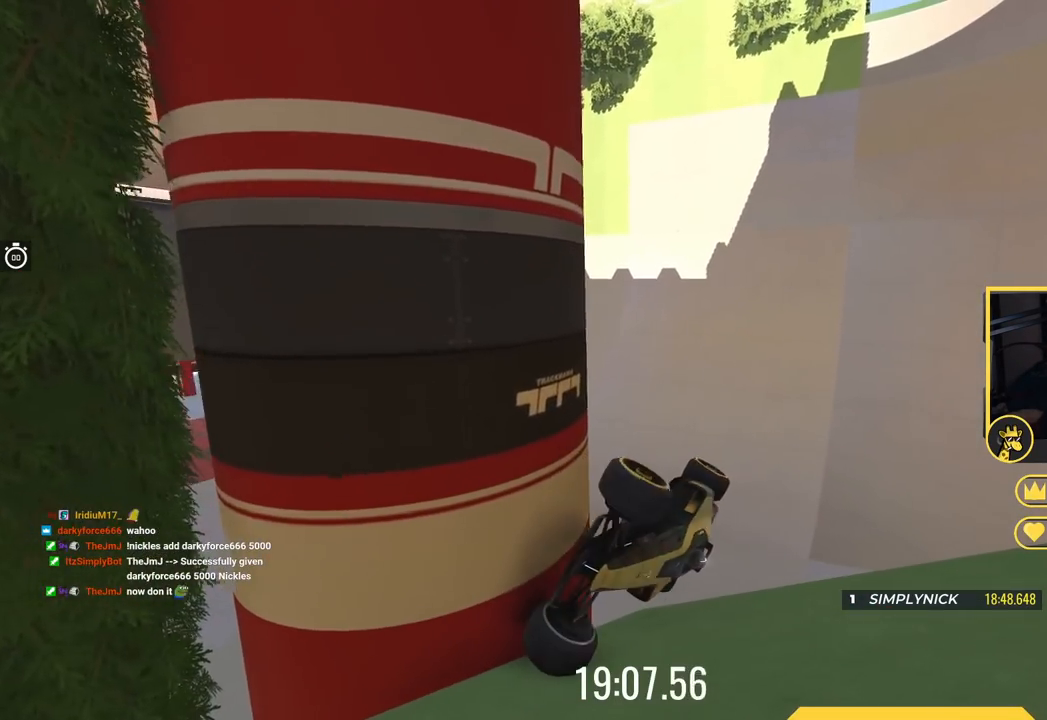
{"keys": [], "events": [[183, "up", "up"]]}
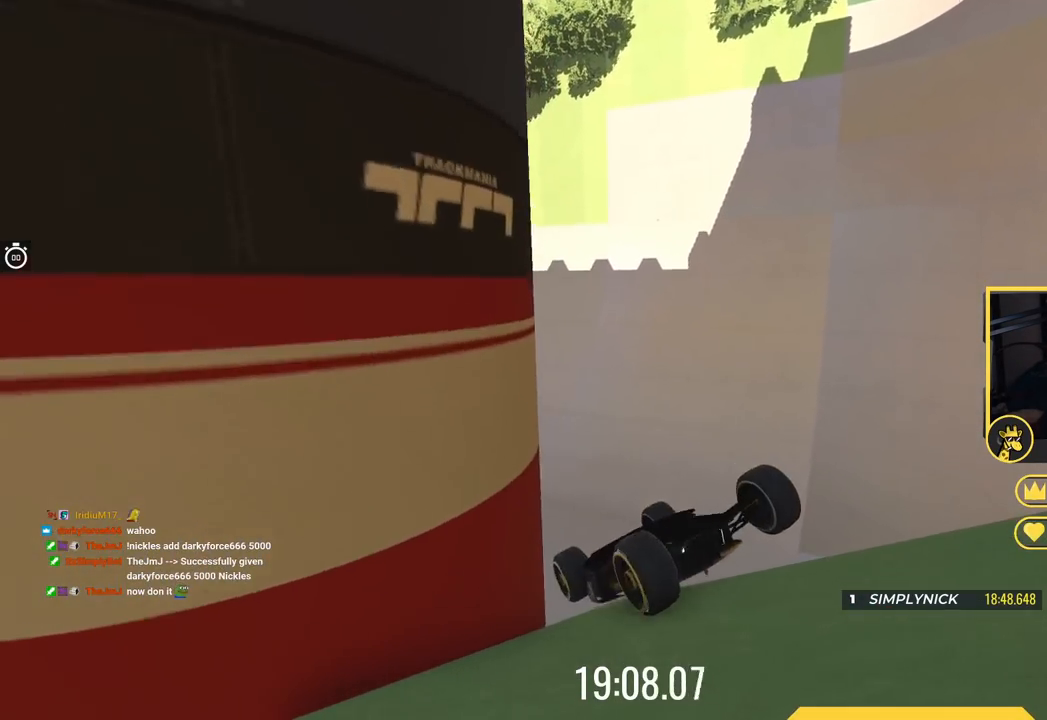
{"keys": ["up"], "events": [[83, "up", "down"]]}
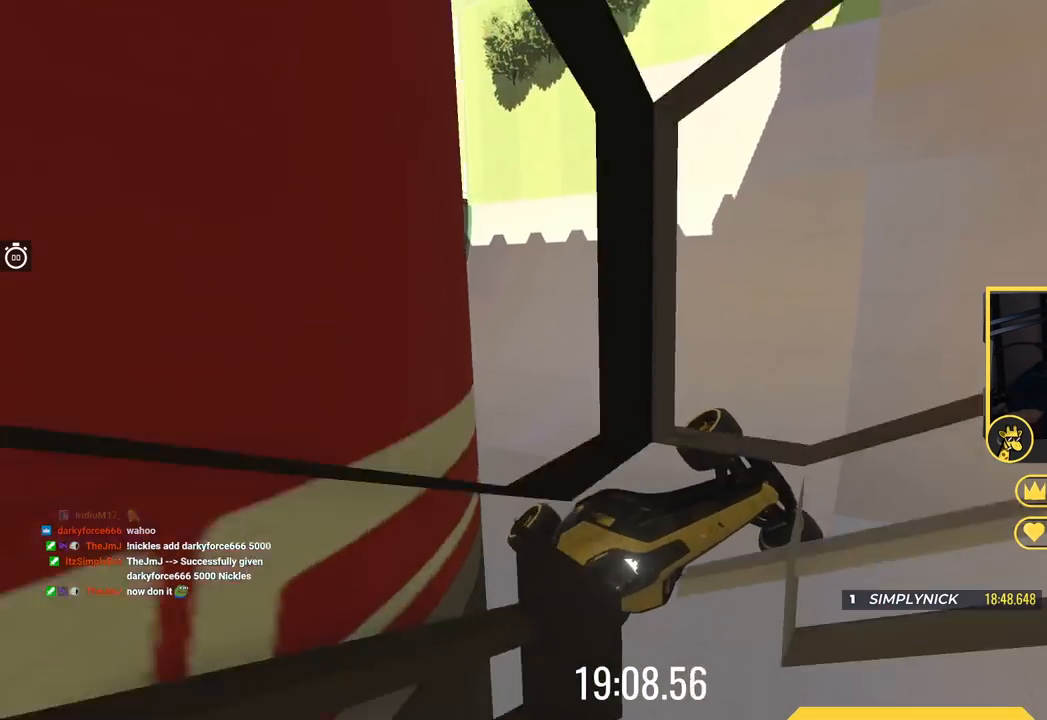
{"keys": ["up"], "events": []}
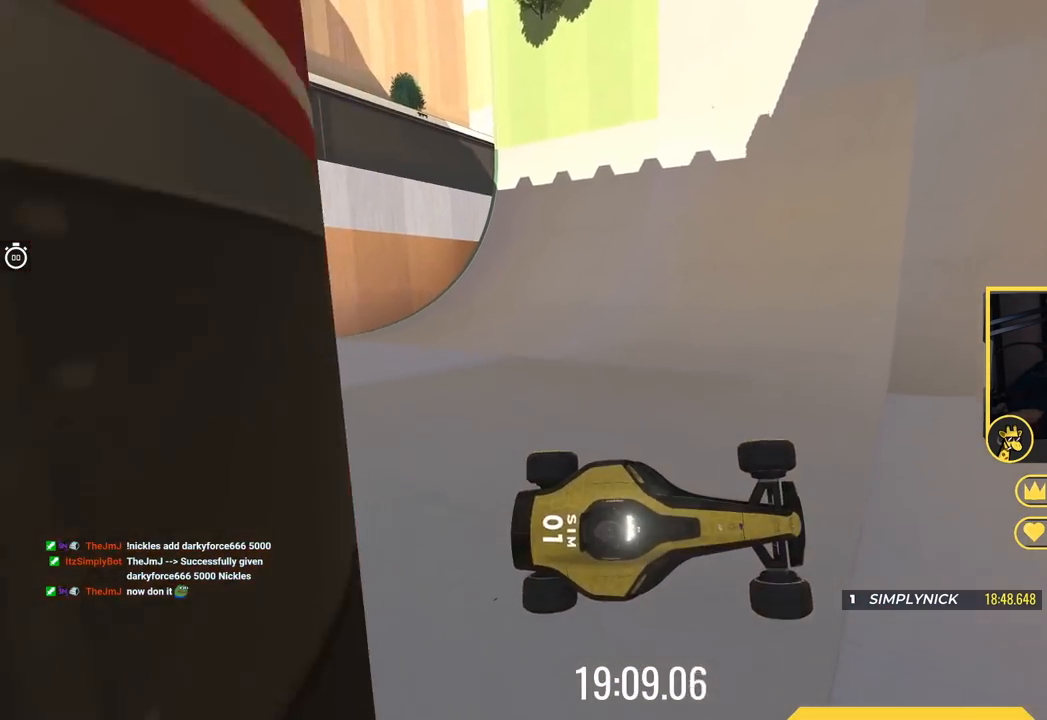
{"keys": ["up"], "events": [[83, "left", "down"], [334, "left", "up"]]}
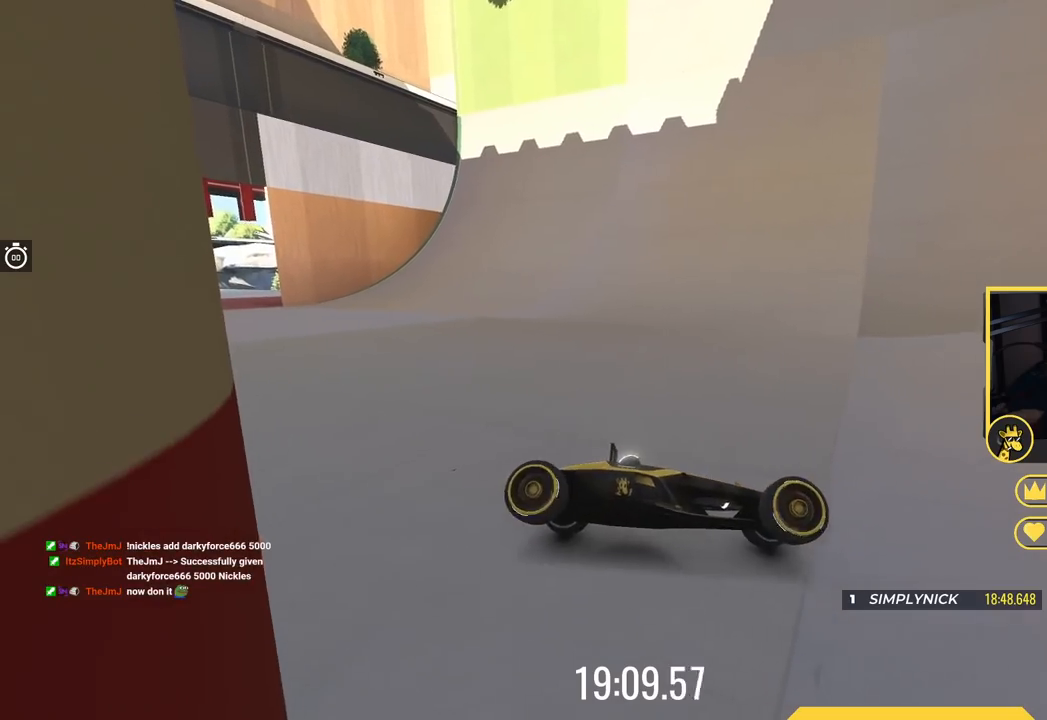
{"keys": ["left", "up"], "events": [[100, "left", "down"]]}
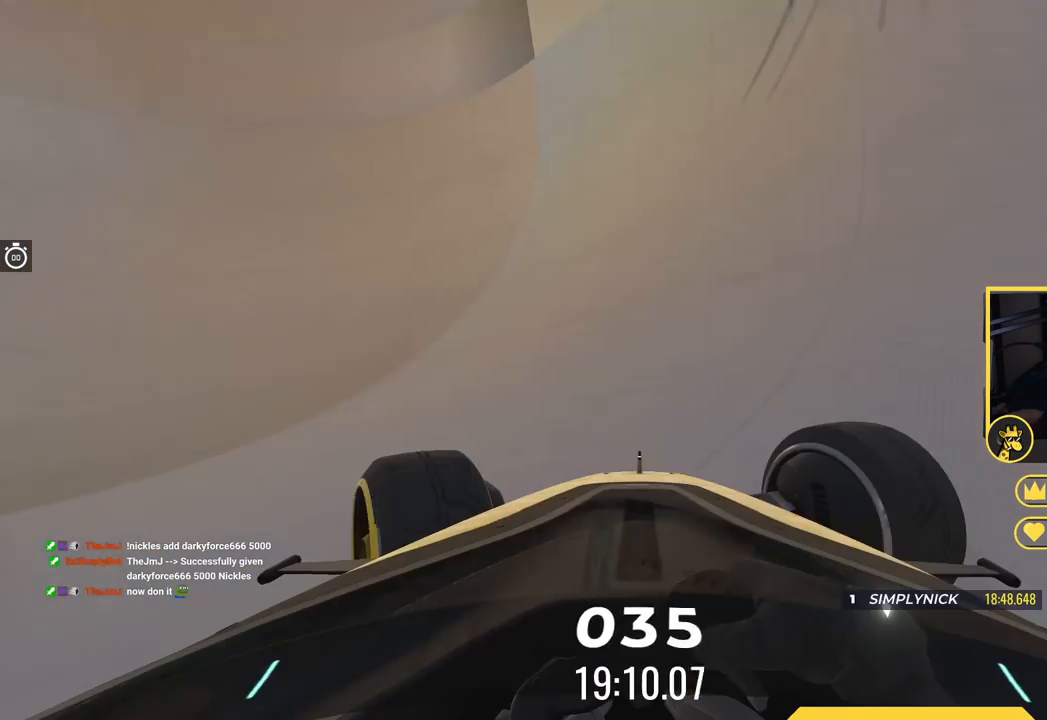
{"keys": ["left", "up"], "events": []}
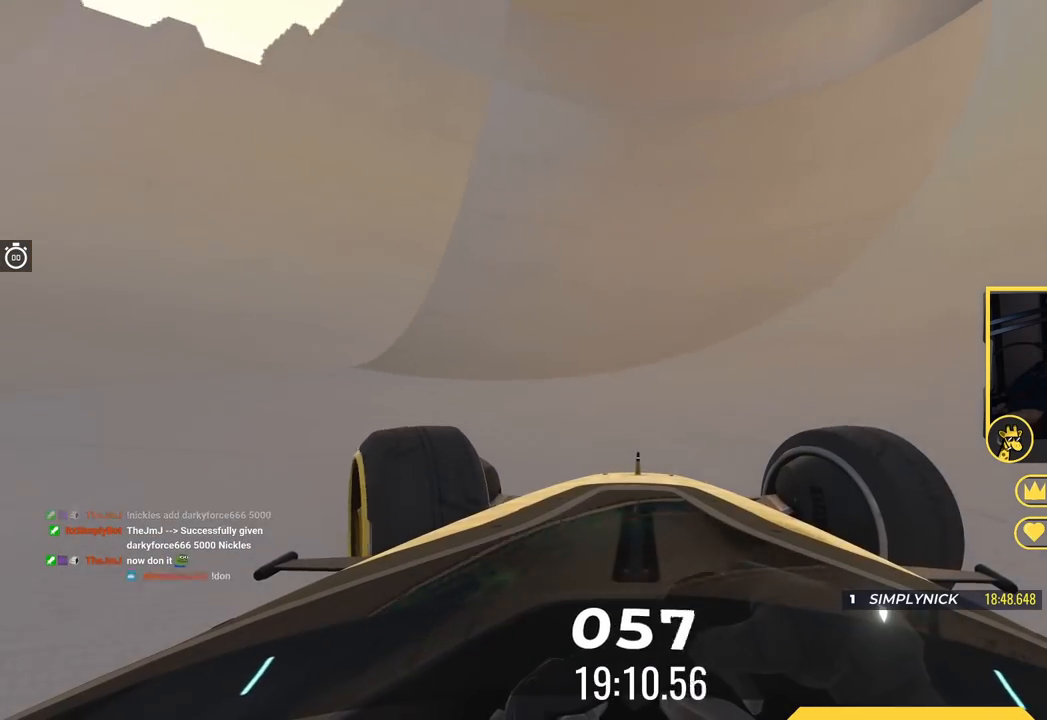
{"keys": ["left", "up"], "events": []}
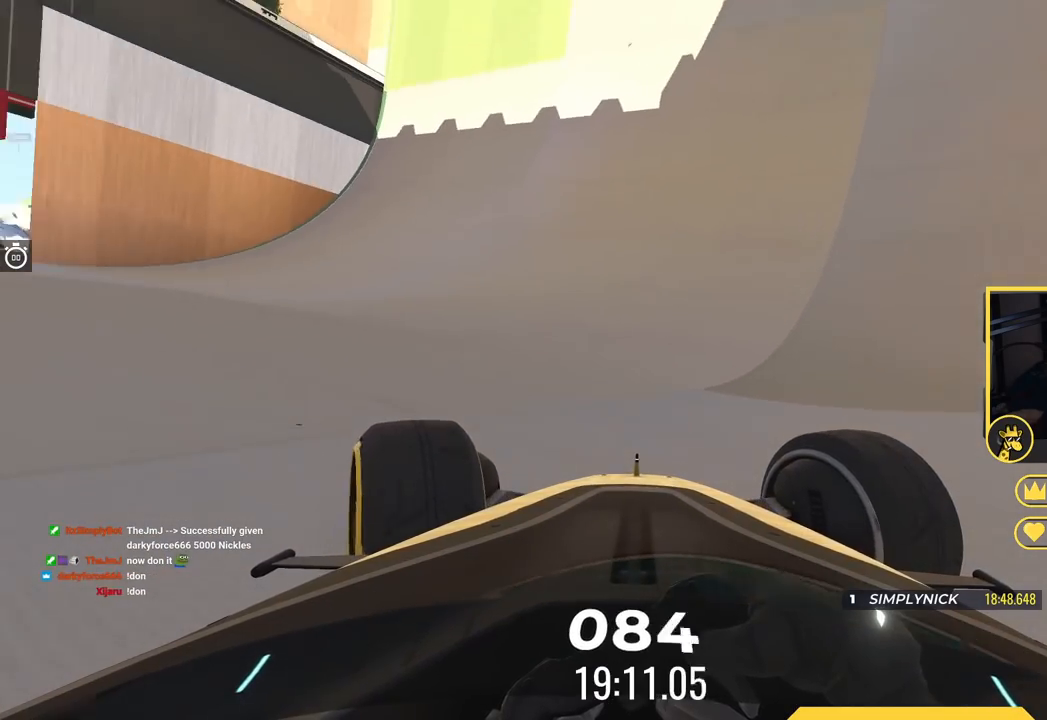
{"keys": ["up"], "events": [[434, "left", "up"]]}
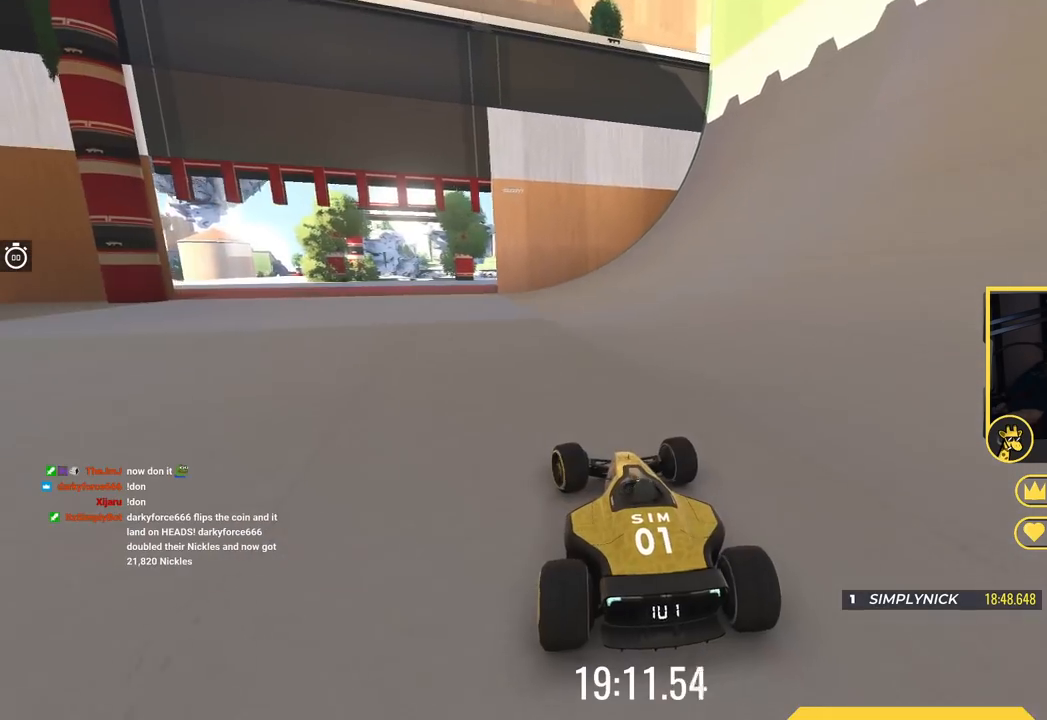
{"keys": ["left", "up"], "events": [[250, "left", "down"]]}
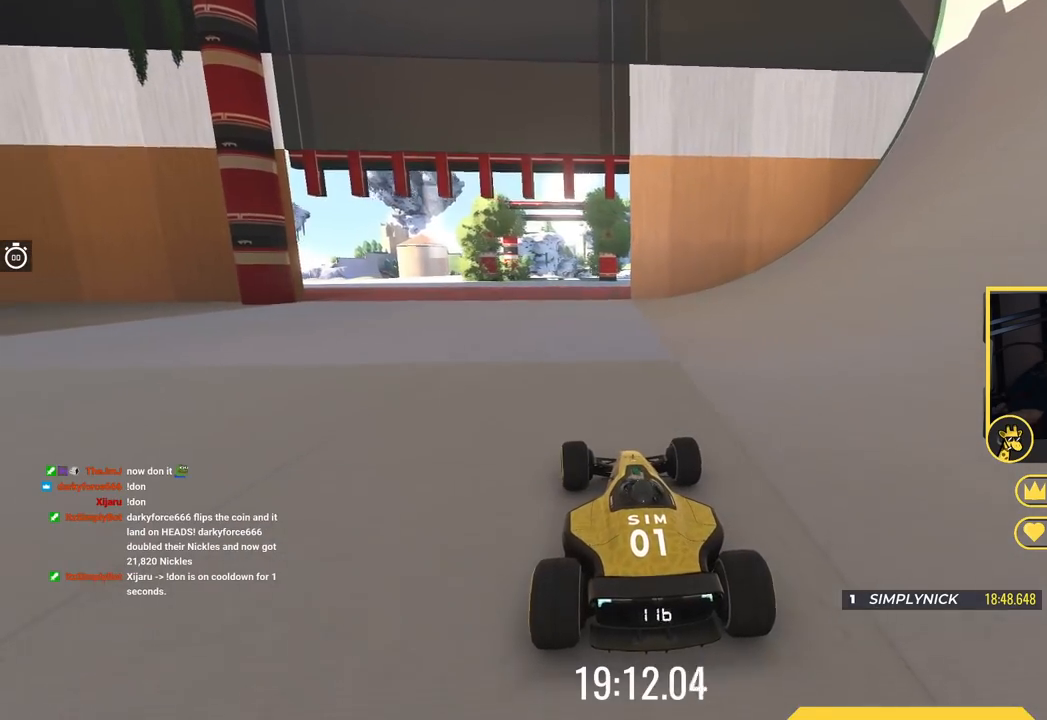
{"keys": ["up"], "events": [[134, "left", "up"], [251, "left", "down"], [434, "left", "up"]]}
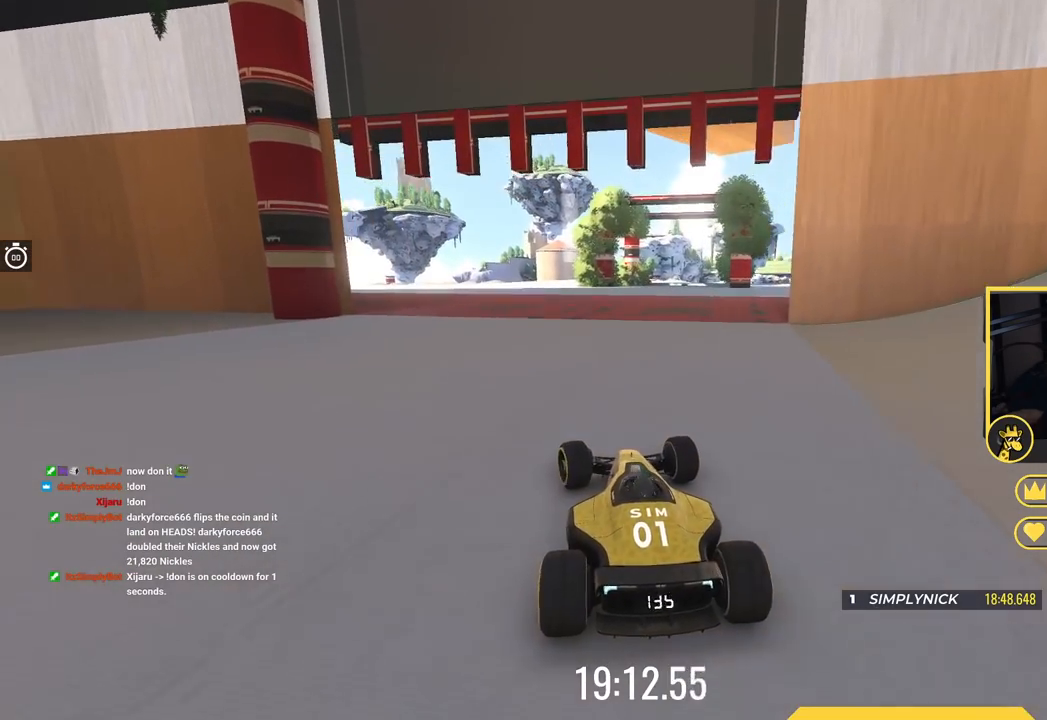
{"keys": ["up"], "events": [[217, "right", "down"], [434, "right", "up"]]}
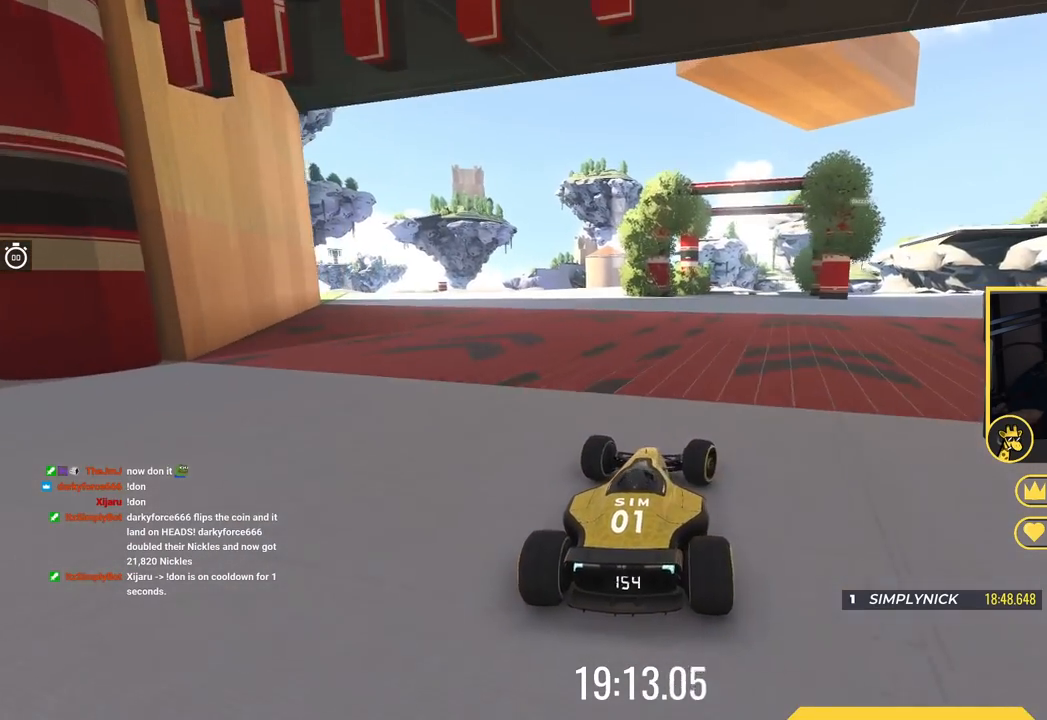
{"keys": ["left", "up"], "events": [[267, "right", "down"], [384, "right", "up"], [467, "left", "down"]]}
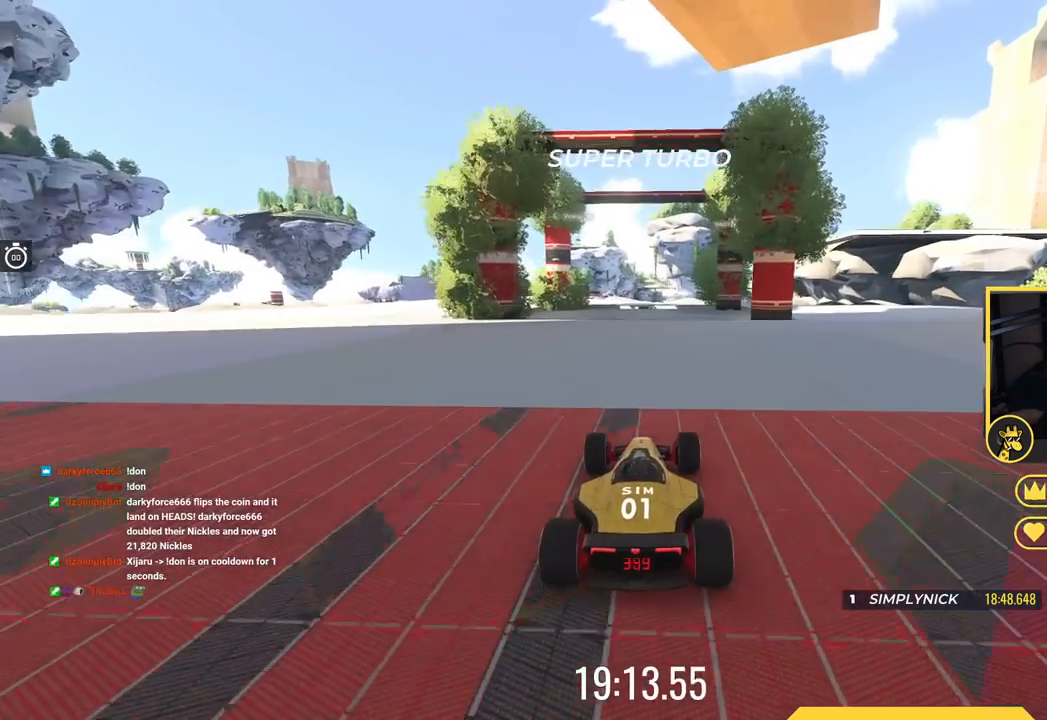
{"keys": ["up"], "events": [[50, "left", "up"]]}